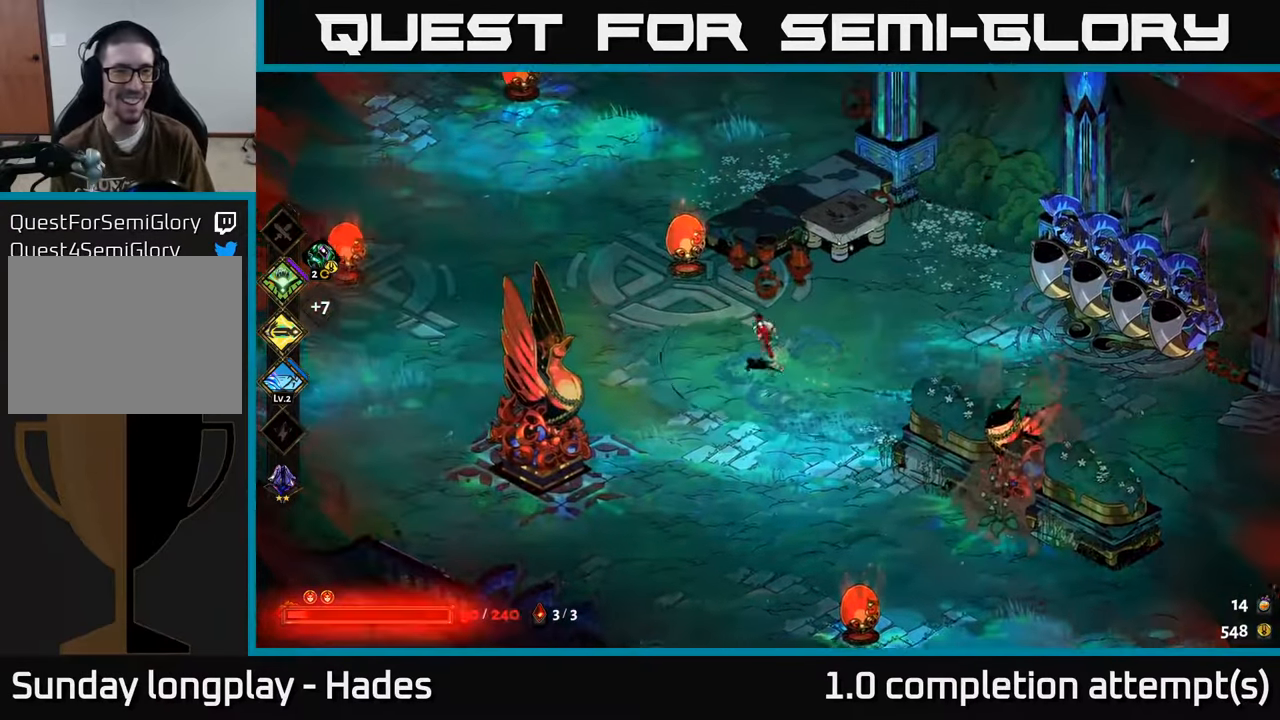
Gameplay with a controller (Xbox layout); each line is a JSON object with the inputs held at the frame after it. "events" lists button and stick changes between this image and that frame as [ms after this image, input, new state], when the widget could be followed in between. Not read: right_stick.
{"buttons": [], "left_stick": "up-left", "events": [[134, "A", "down"], [350, "A", "up"]]}
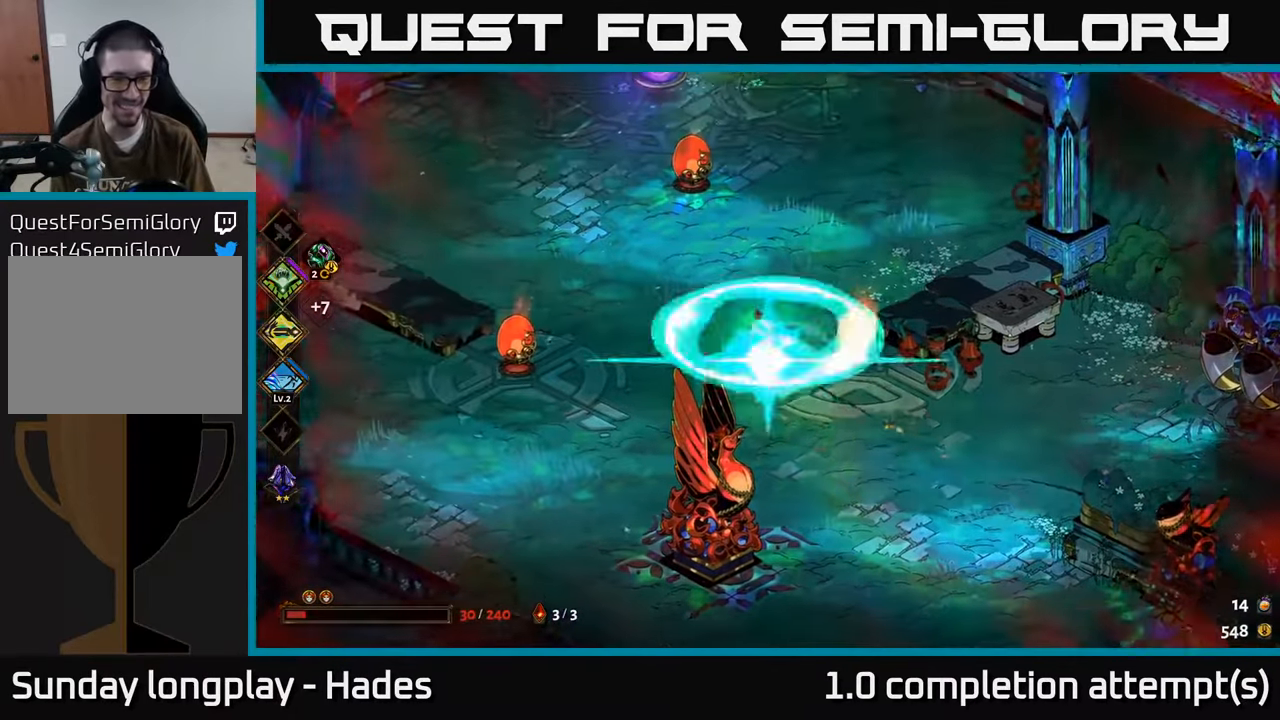
{"buttons": [], "left_stick": "up-left", "events": []}
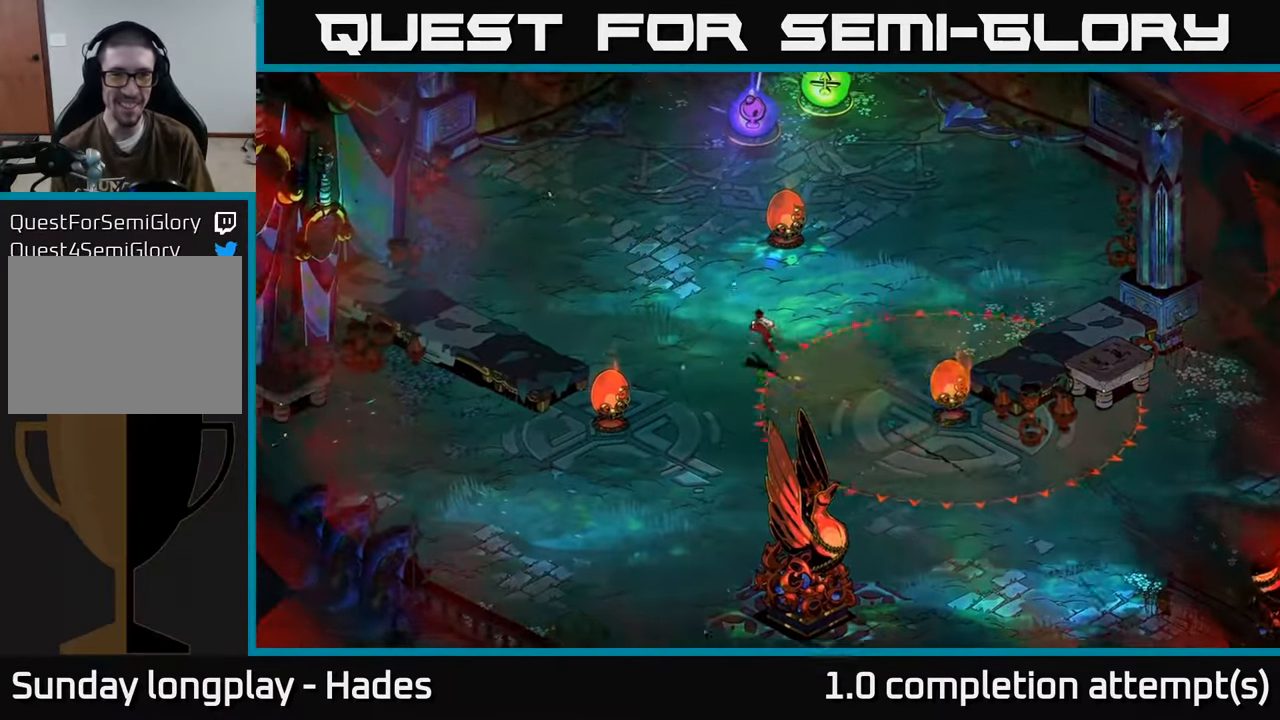
{"buttons": [], "left_stick": "up-left", "events": []}
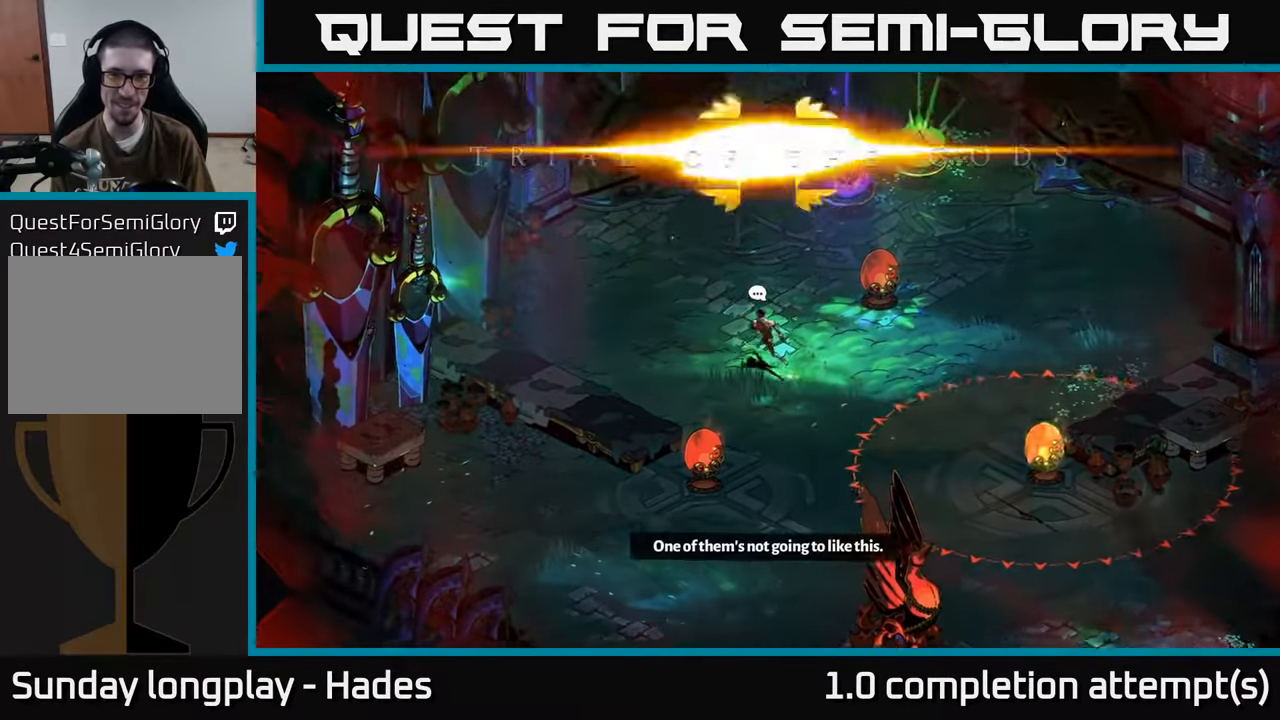
{"buttons": [], "left_stick": "up-right", "events": [[150, "left_stick", "up"], [417, "left_stick", "up-right"]]}
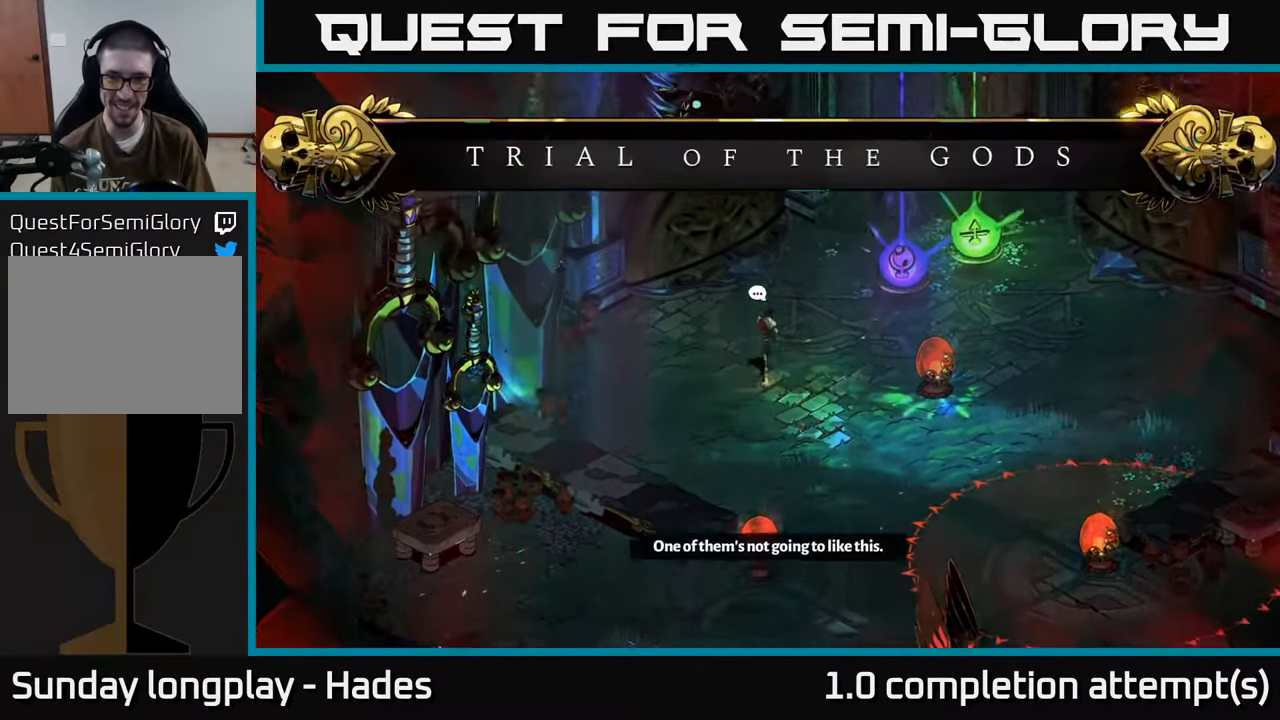
{"buttons": [], "left_stick": "center", "events": [[267, "left_stick", "center"]]}
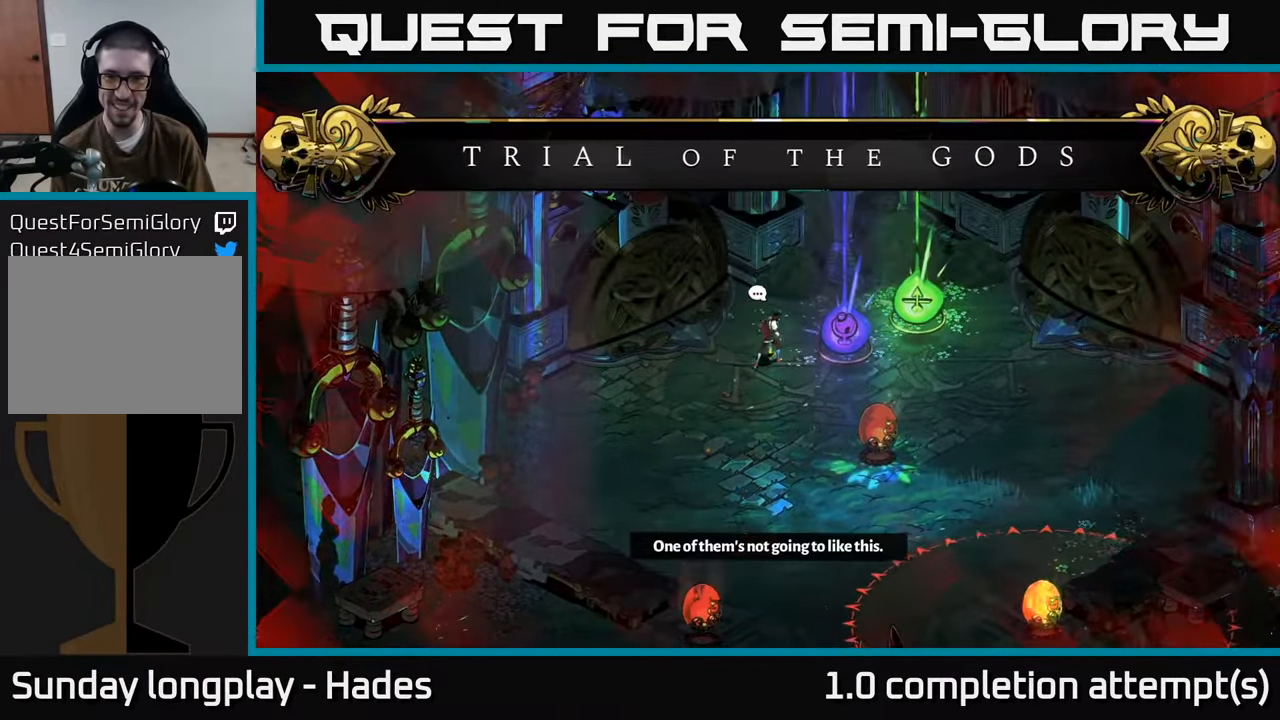
{"buttons": [], "left_stick": "center", "events": []}
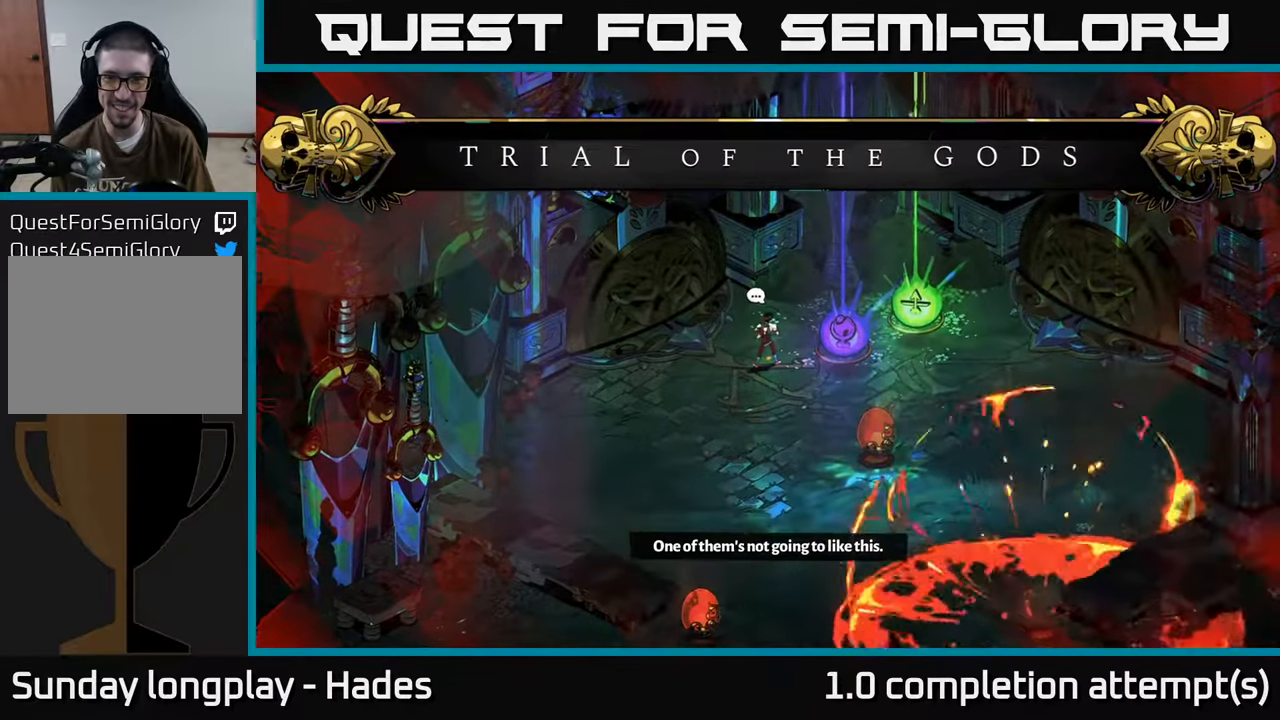
{"buttons": [], "left_stick": "center", "events": [[16, "left_stick", "right"], [100, "A", "down"], [216, "A", "up"], [500, "left_stick", "center"]]}
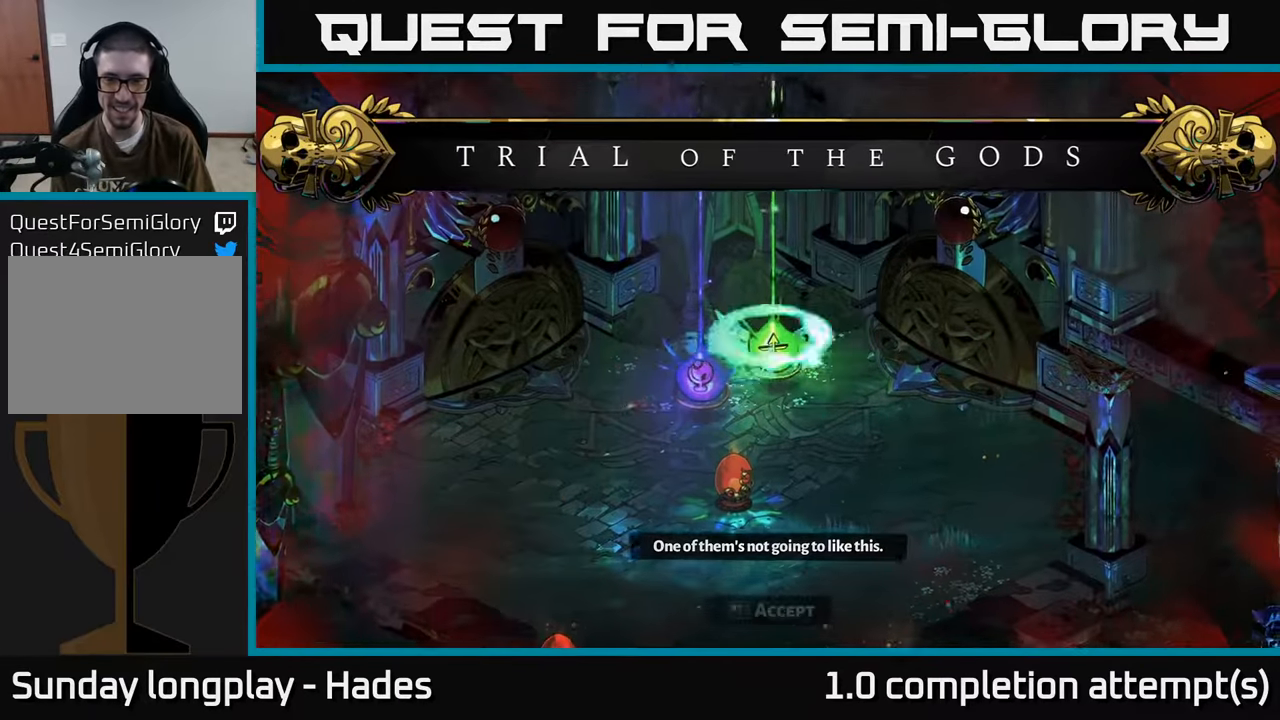
{"buttons": [], "left_stick": "center", "events": [[150, "left_stick", "down"], [300, "left_stick", "center"], [316, "R2", "down"], [416, "R2", "up"]]}
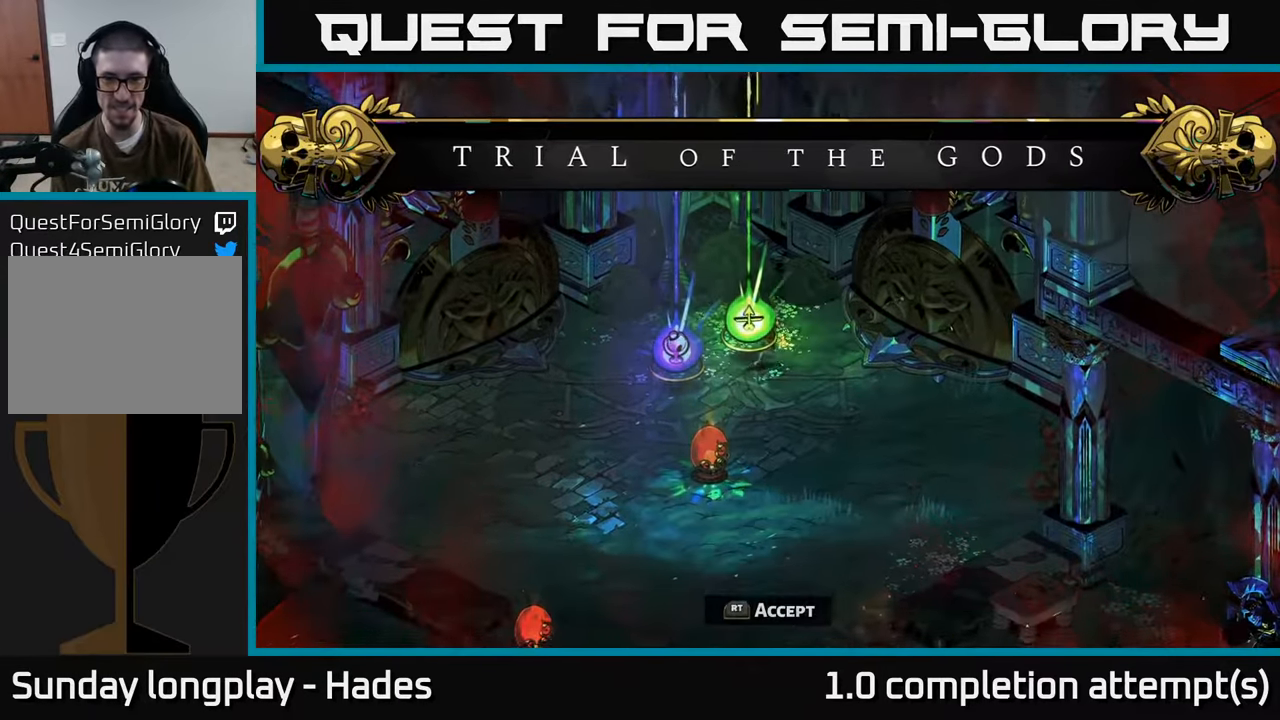
{"buttons": [], "left_stick": "center", "events": [[83, "R2", "down"], [133, "R2", "up"], [233, "R2", "down"], [316, "R2", "up"], [416, "R2", "down"], [500, "R2", "up"]]}
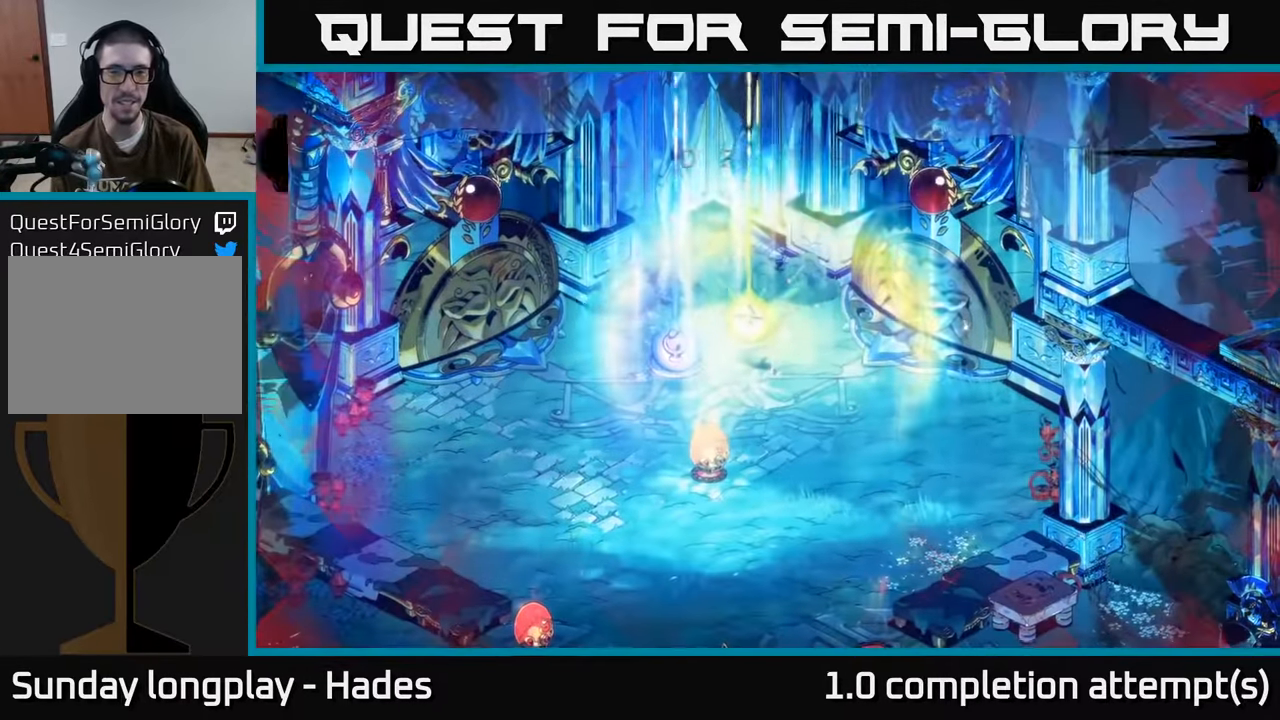
{"buttons": [], "left_stick": "center", "events": [[116, "R2", "down"], [233, "R2", "up"]]}
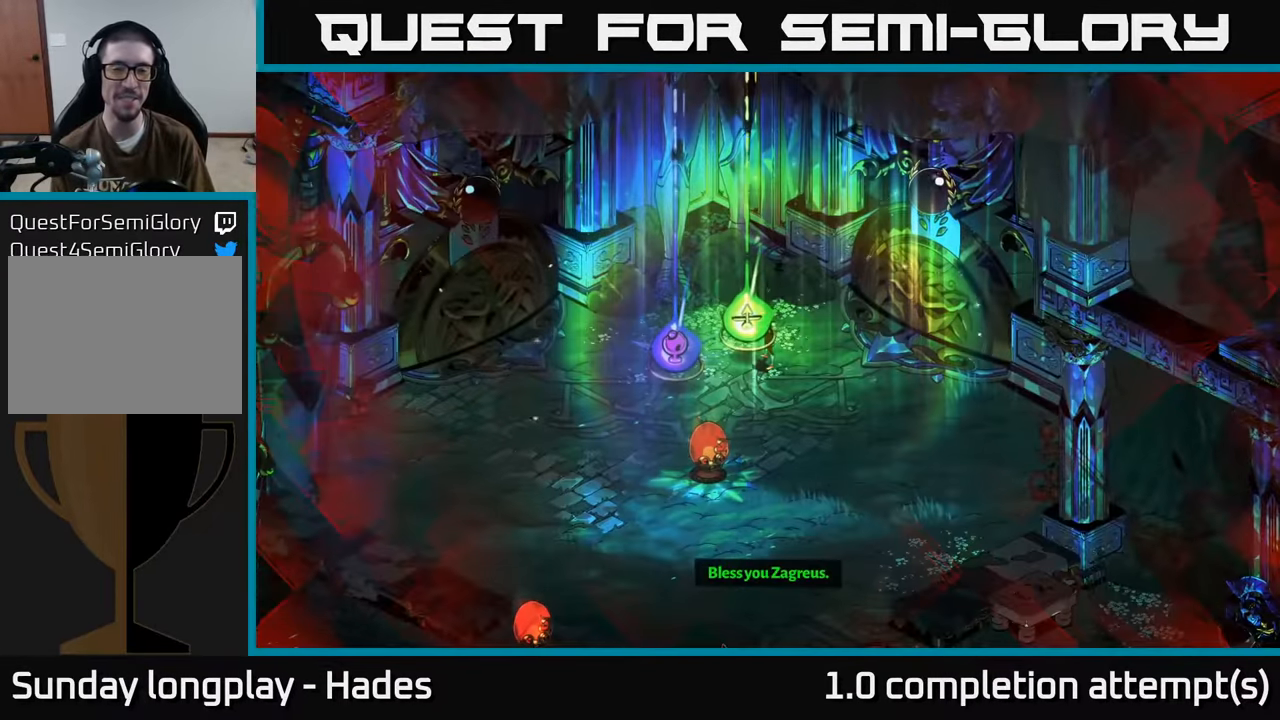
{"buttons": [], "left_stick": "center", "events": []}
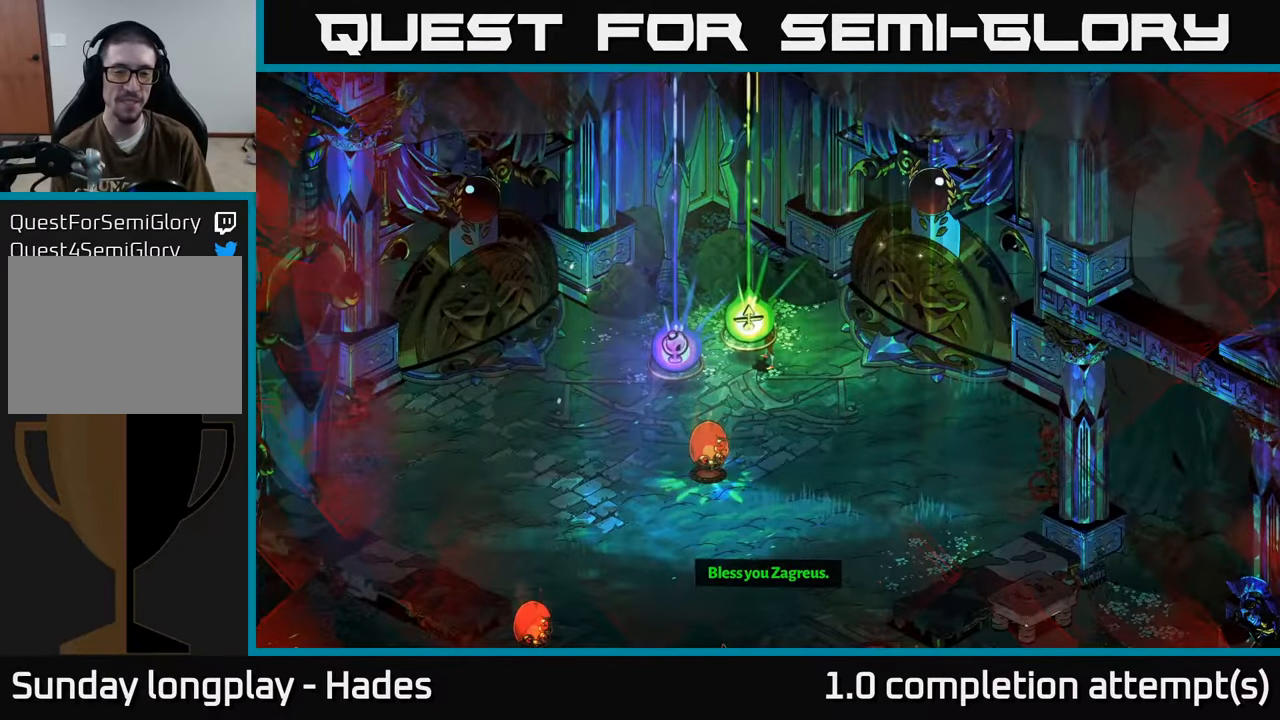
{"buttons": [], "left_stick": "center", "events": []}
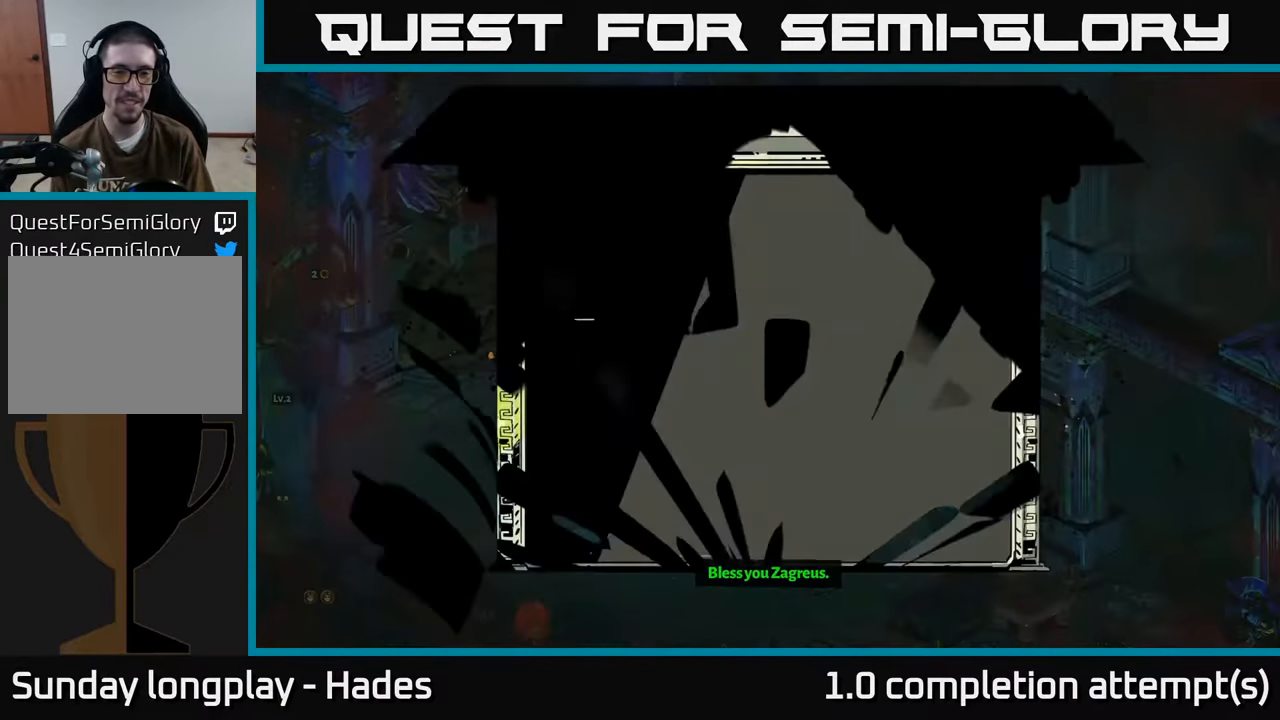
{"buttons": [], "left_stick": "center", "events": []}
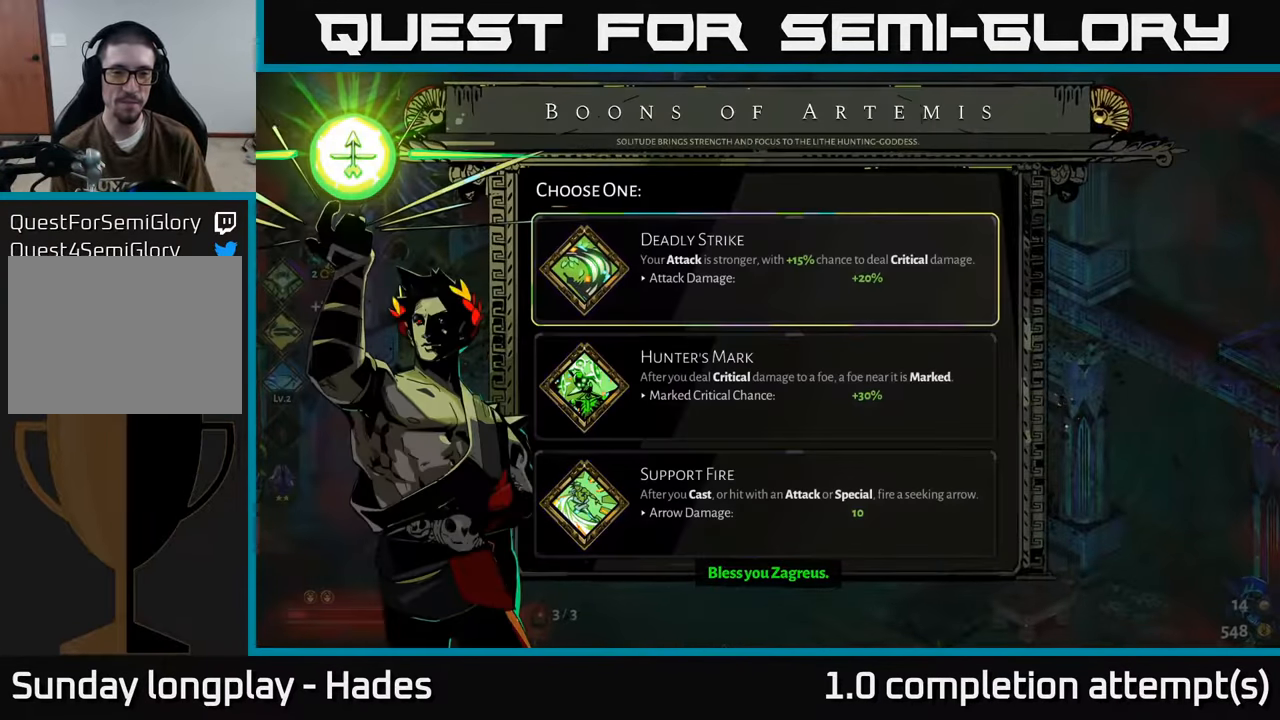
{"buttons": [], "left_stick": "down", "events": [[316, "left_stick", "down"]]}
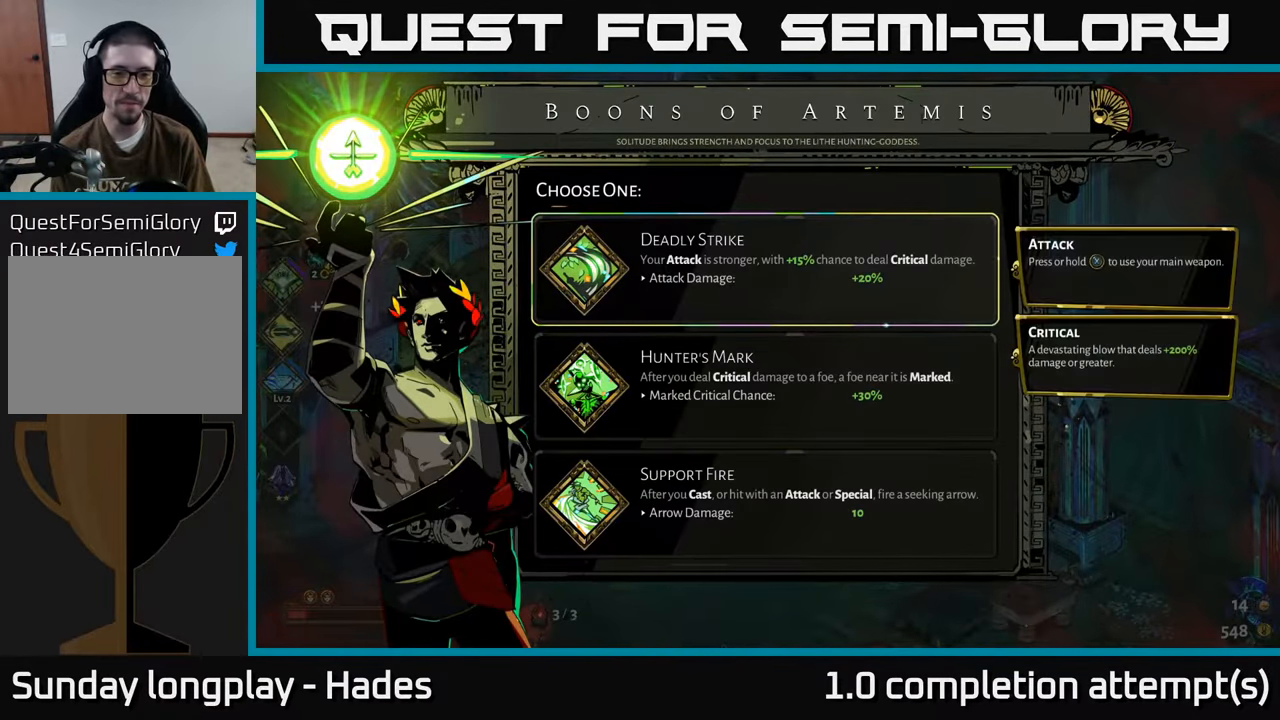
{"buttons": [], "left_stick": "up", "events": [[50, "left_stick", "center"], [366, "left_stick", "up"]]}
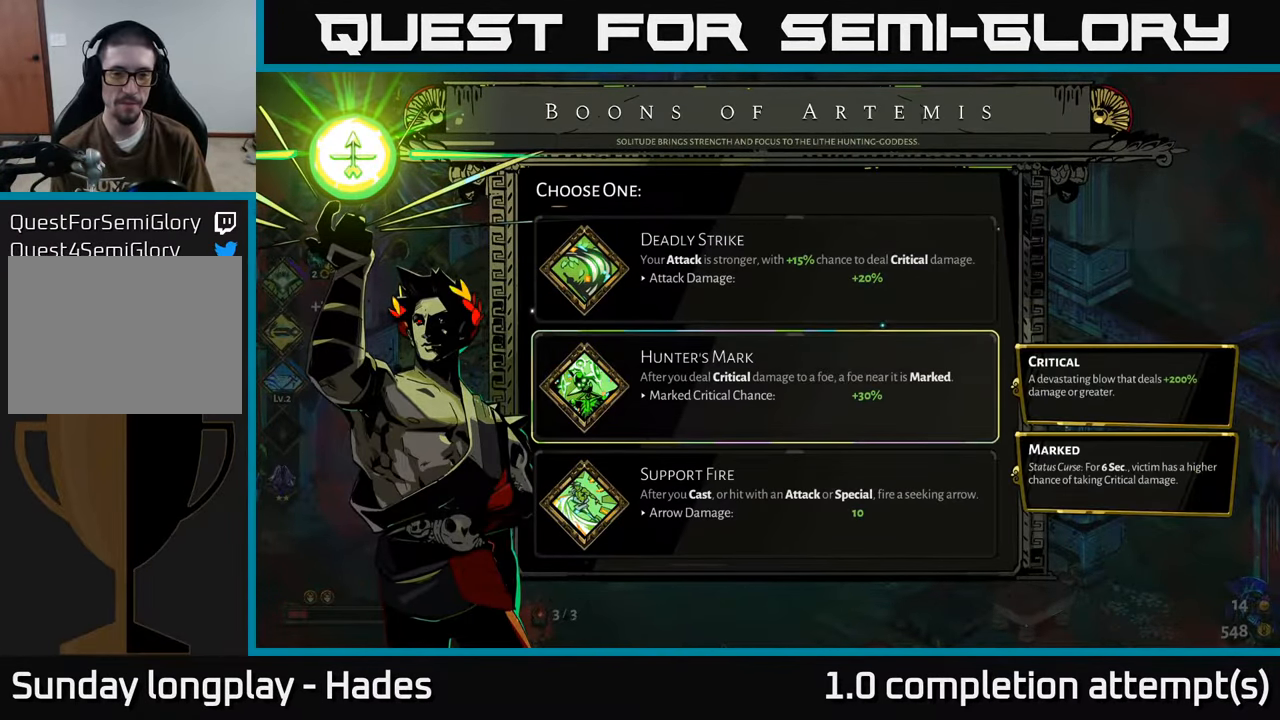
{"buttons": [], "left_stick": "down", "events": [[100, "left_stick", "center"], [300, "left_stick", "down"]]}
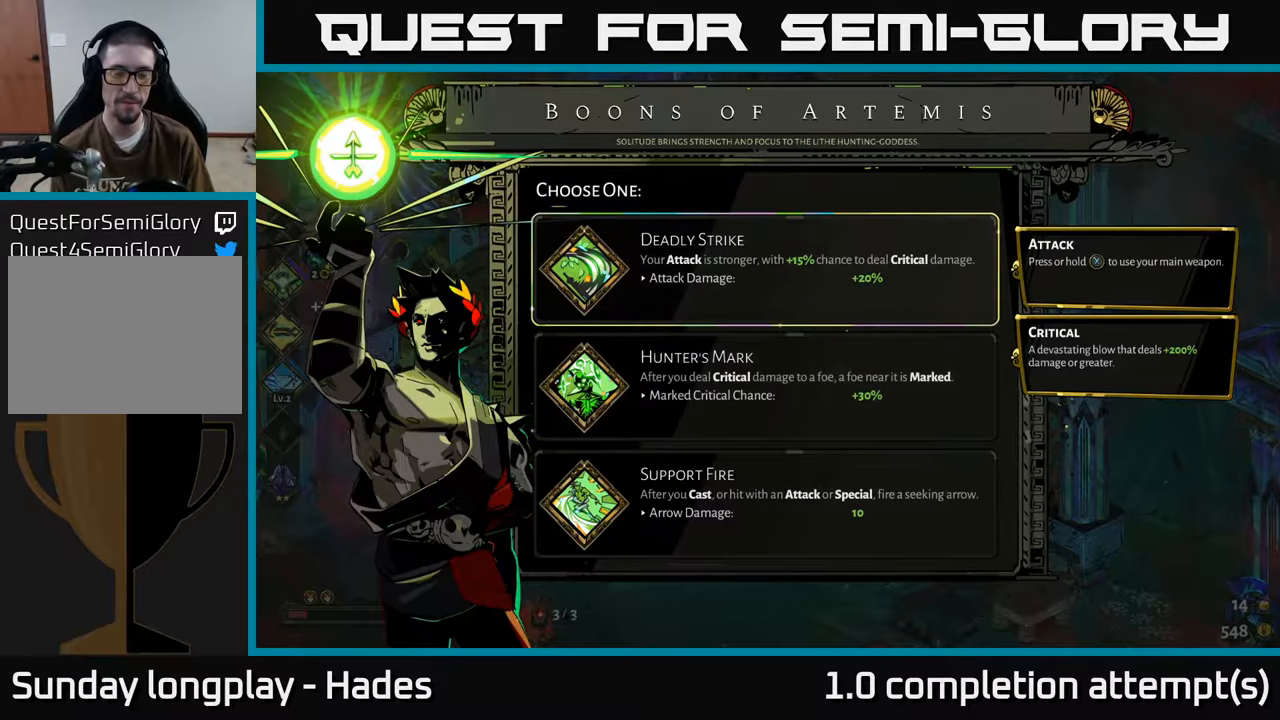
{"buttons": [], "left_stick": "center", "events": [[50, "left_stick", "center"]]}
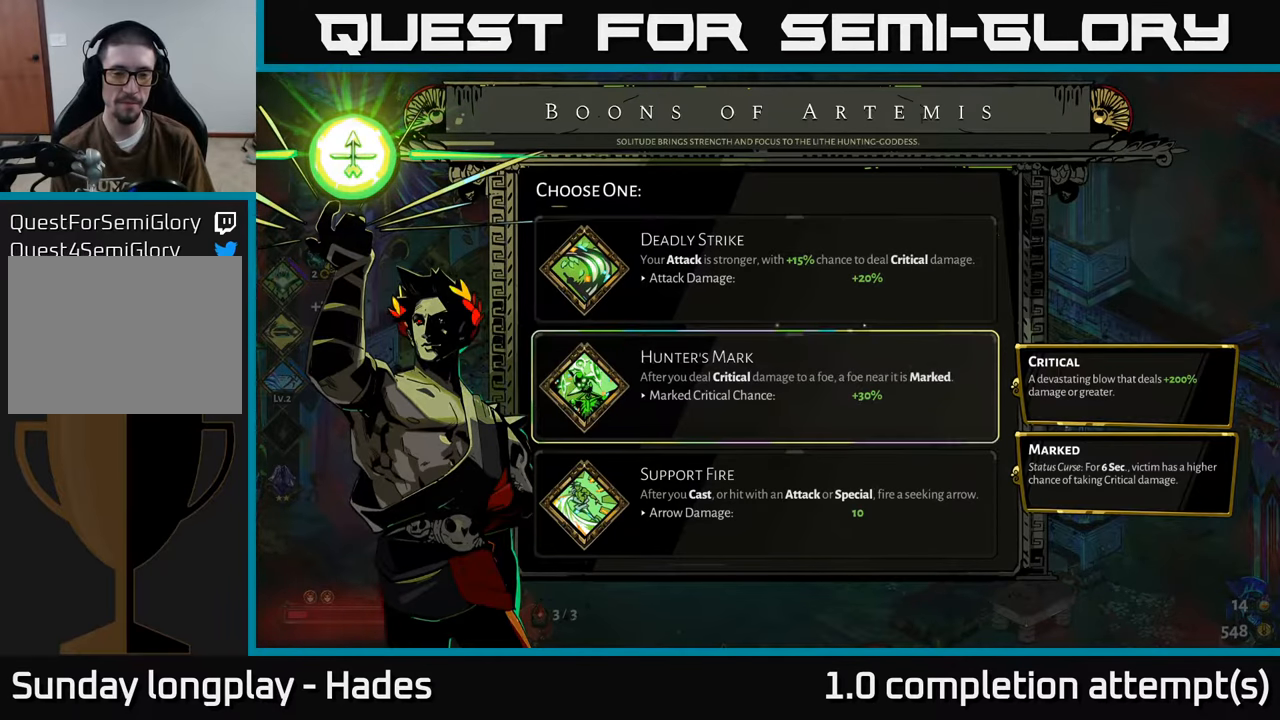
{"buttons": [], "left_stick": "center", "events": []}
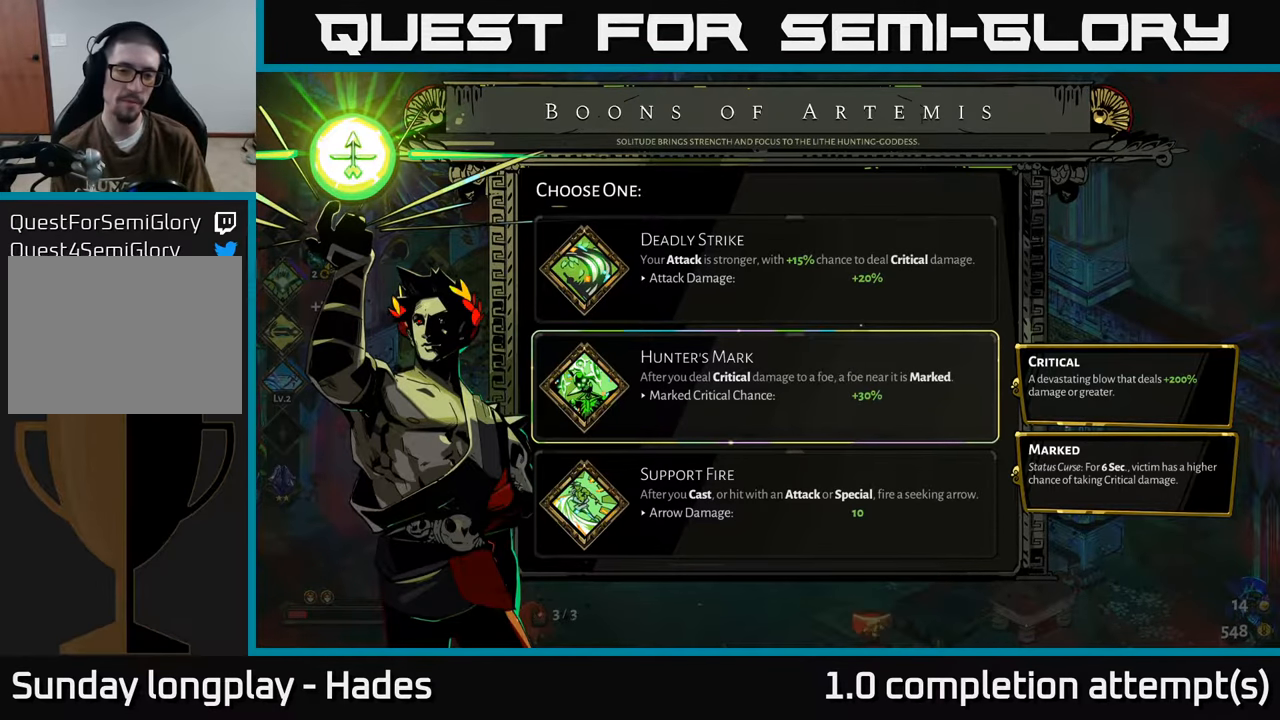
{"buttons": [], "left_stick": "center", "events": []}
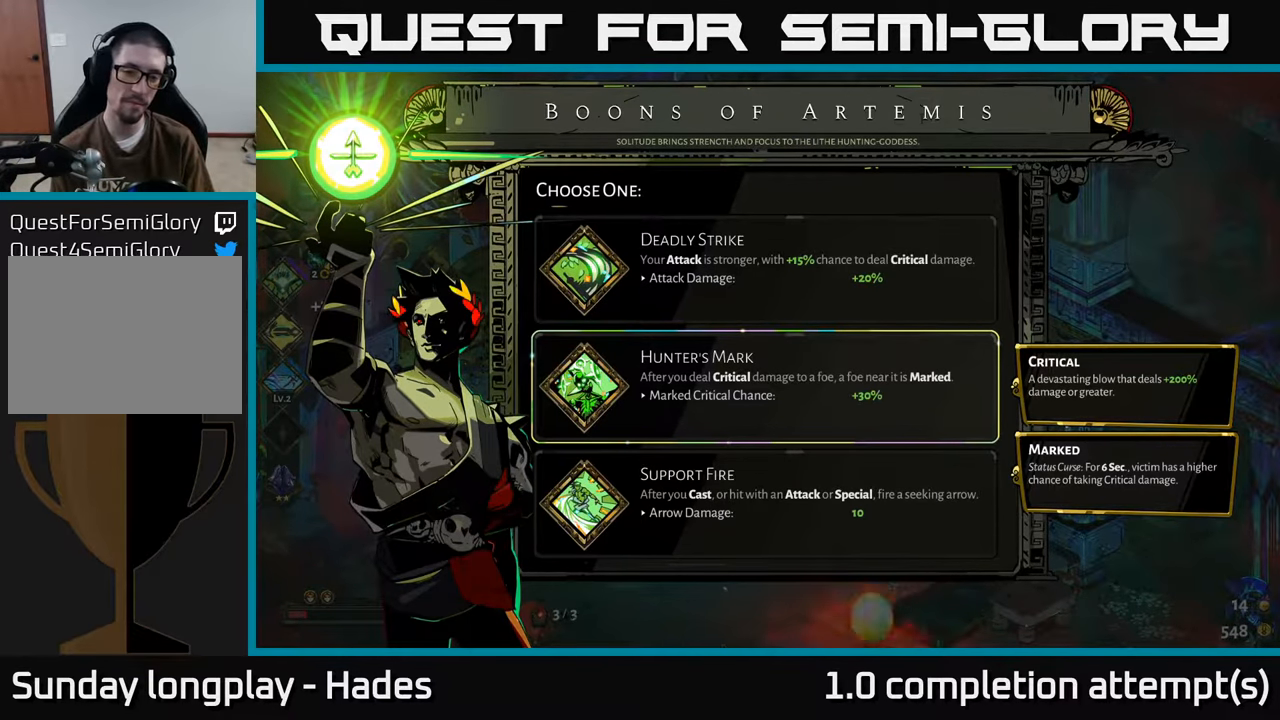
{"buttons": [], "left_stick": "center", "events": []}
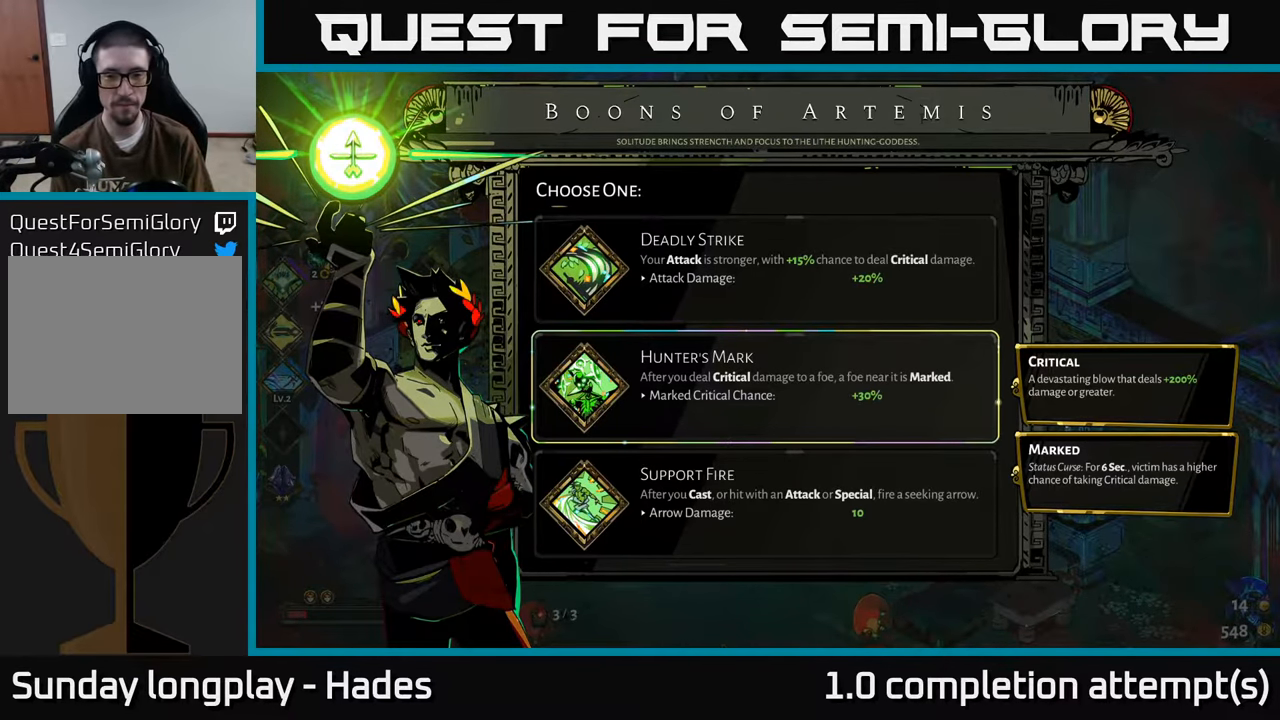
{"buttons": [], "left_stick": "center", "events": []}
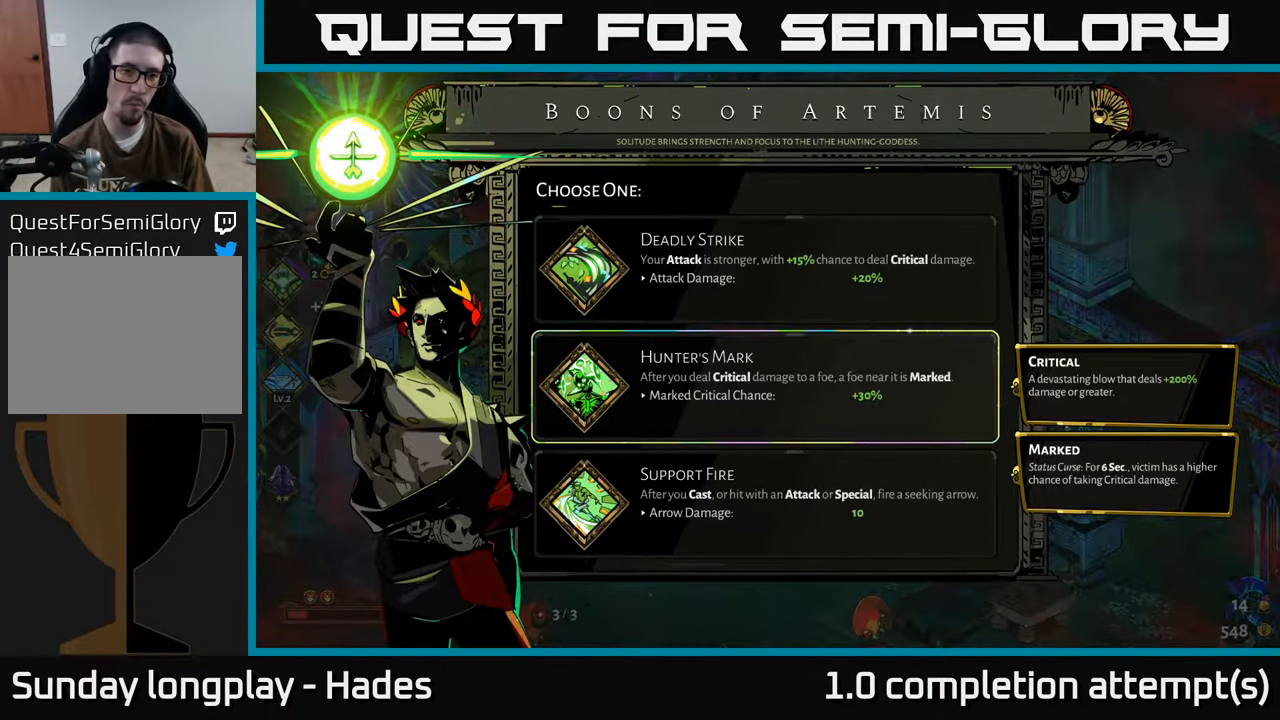
{"buttons": [], "left_stick": "center", "events": []}
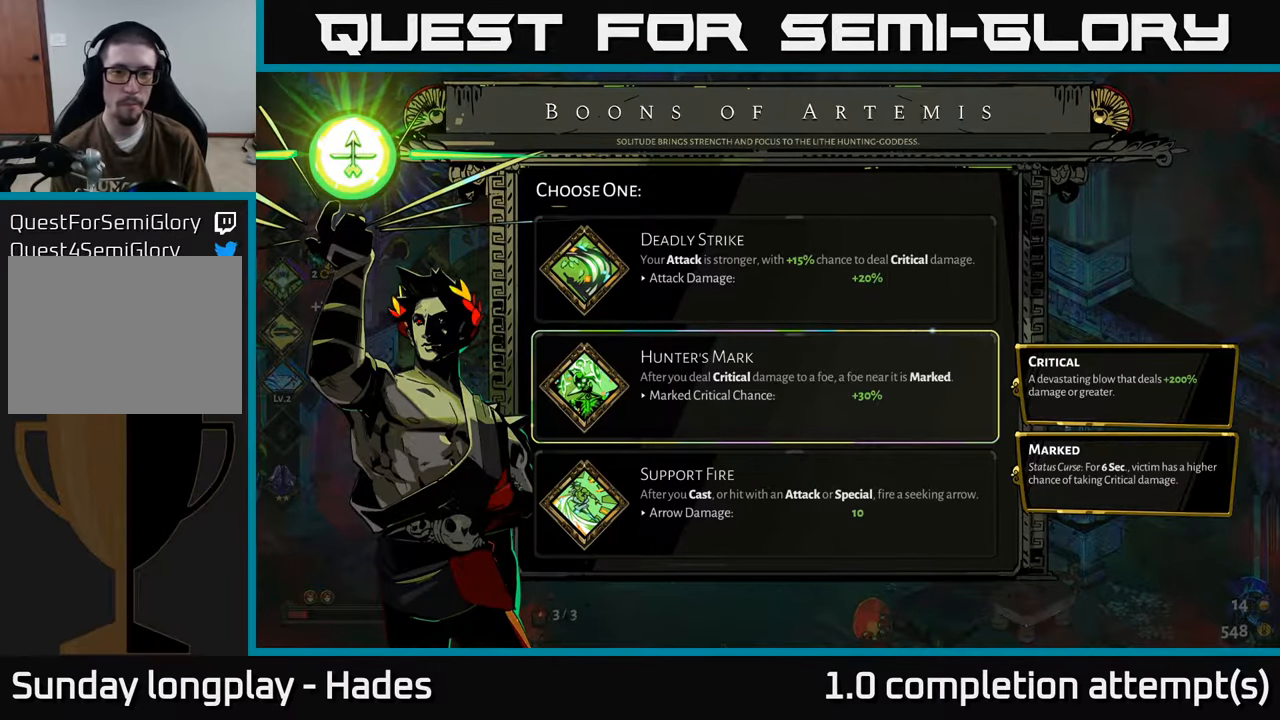
{"buttons": [], "left_stick": "center", "events": []}
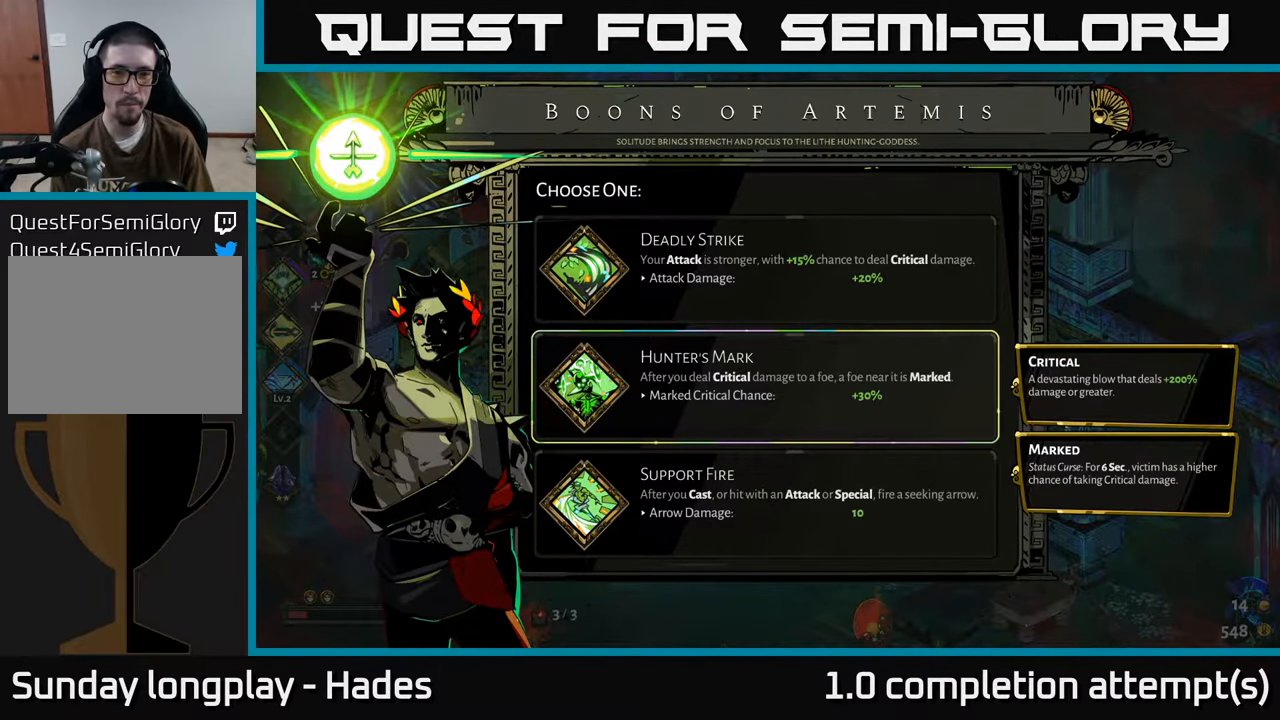
{"buttons": ["A"], "left_stick": "center", "events": [[50, "left_stick", "up"], [233, "left_stick", "center"], [433, "A", "down"]]}
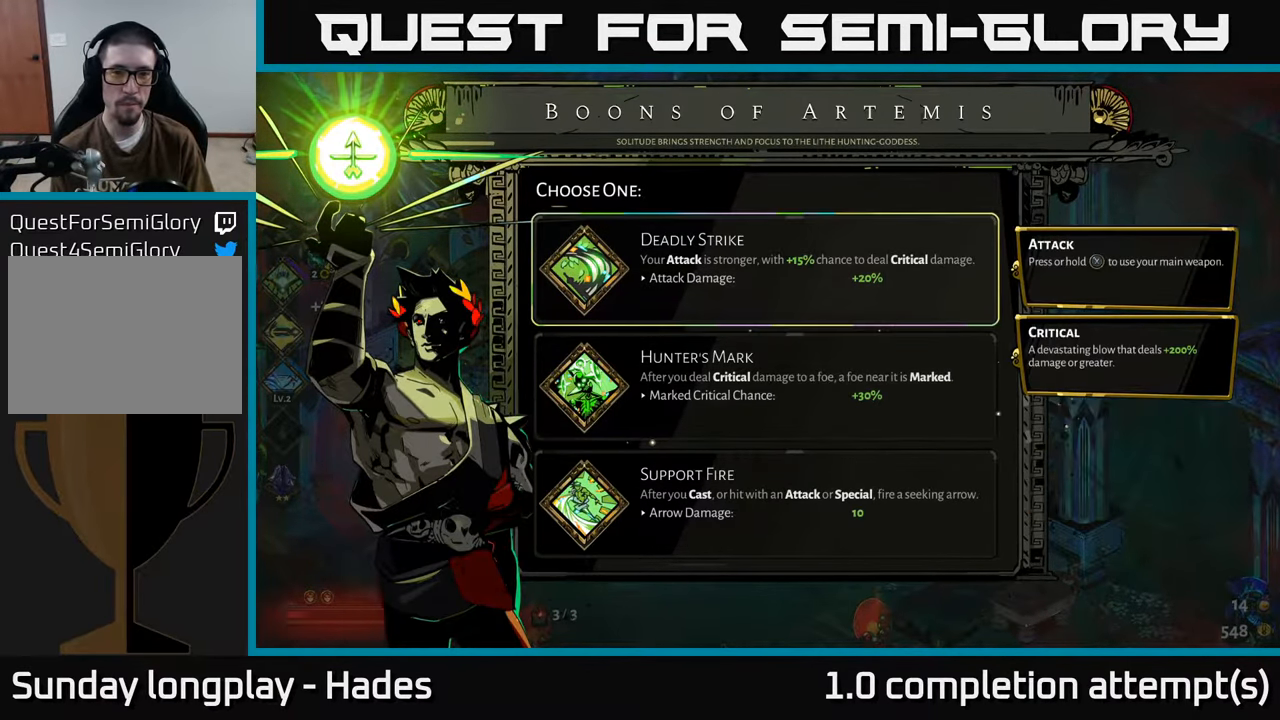
{"buttons": [], "left_stick": "center", "events": [[17, "A", "up"]]}
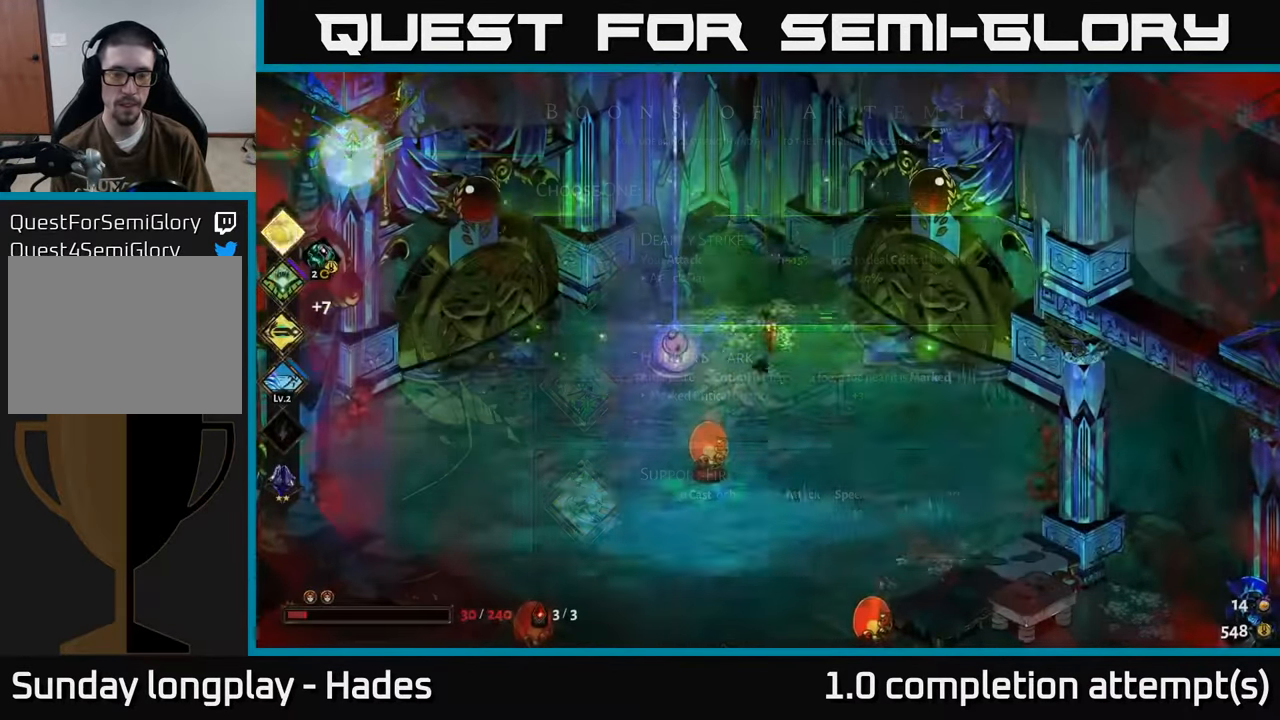
{"buttons": [], "left_stick": "center", "events": []}
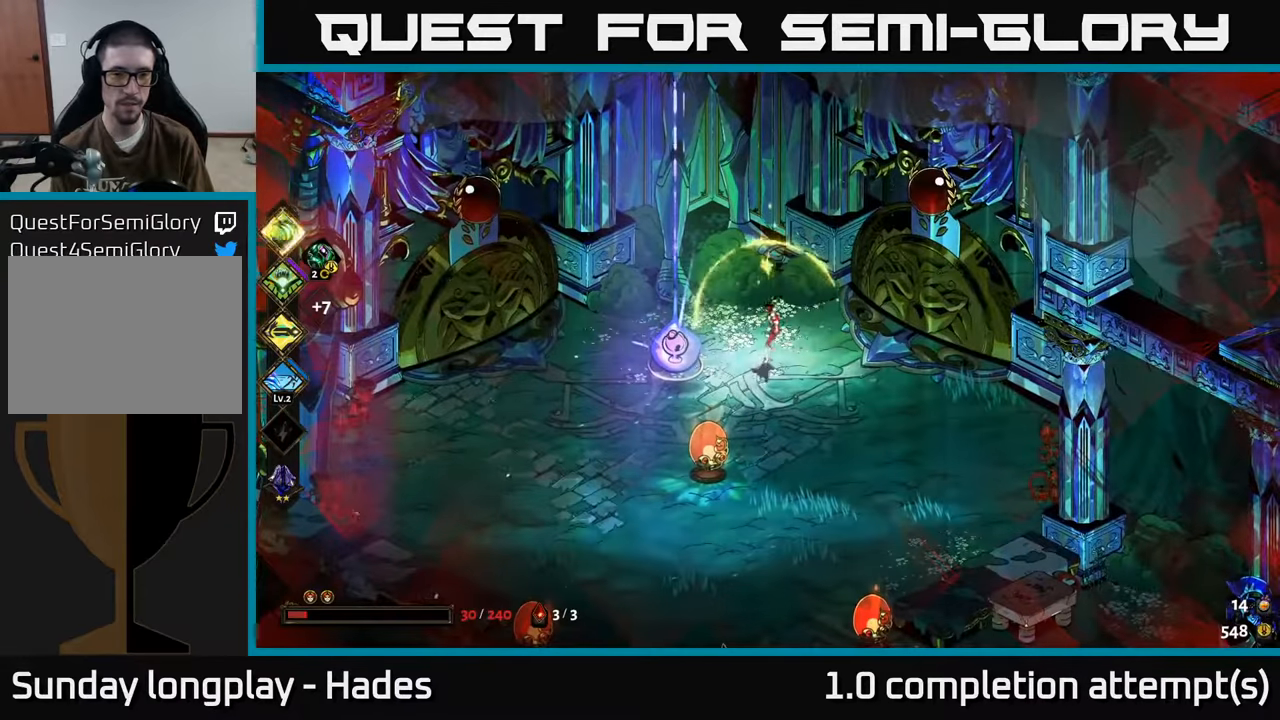
{"buttons": [], "left_stick": "down-right", "events": [[484, "left_stick", "down-right"]]}
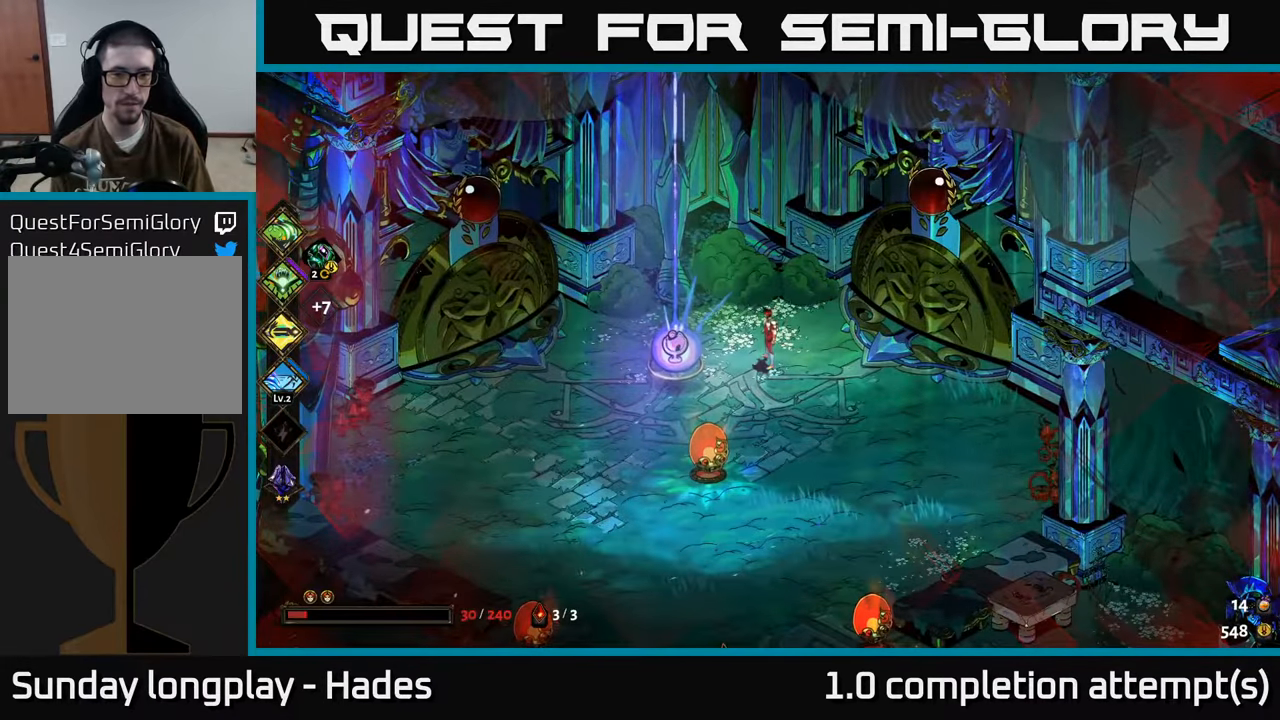
{"buttons": [], "left_stick": "center", "events": [[184, "left_stick", "center"]]}